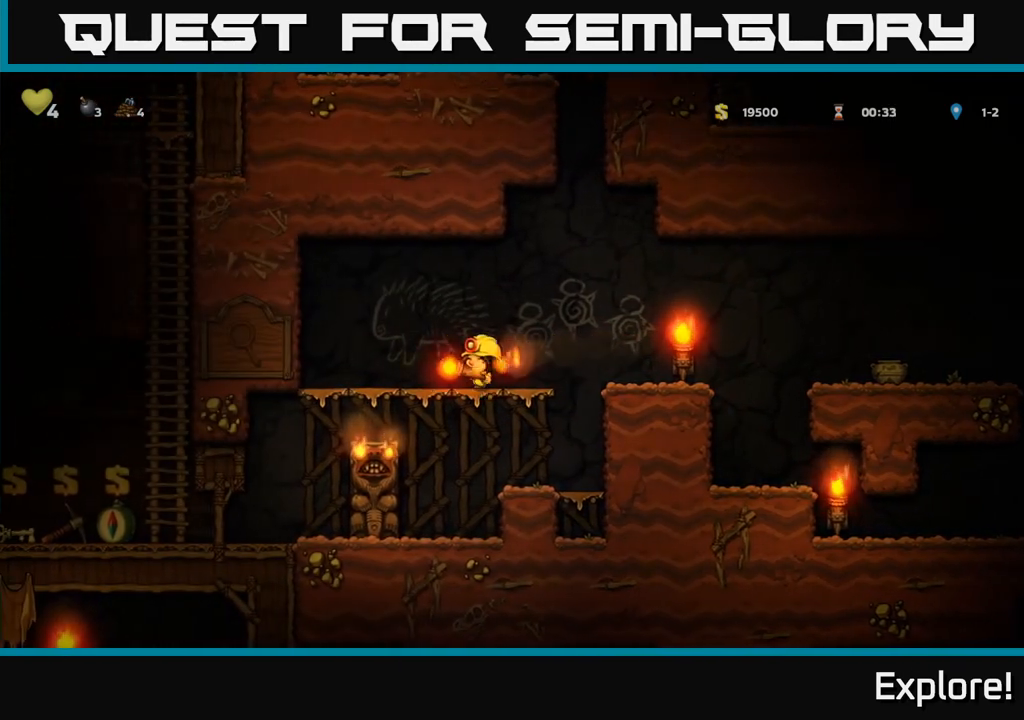
Gameplay with a controller (Xbox layout); each line is a JSON object with the inputs held at the frame after it. "events" lists button and stick changes between this image and that frame as [ms after this image, input, new state], when the widget could be followed in between.
{"buttons": ["DPAD_DOWN"], "left_stick": "center", "right_stick": "center", "events": [[300, "DPAD_LEFT", "up"], [500, "DPAD_DOWN", "down"]]}
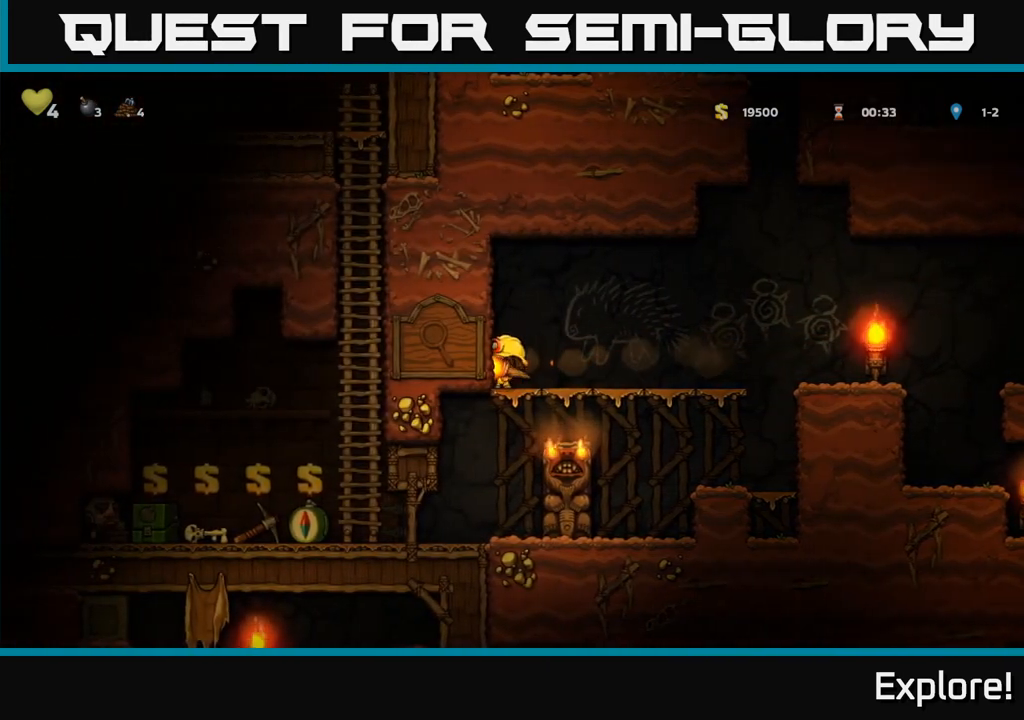
{"buttons": ["DPAD_LEFT"], "left_stick": "center", "right_stick": "center", "events": [[83, "A", "down"], [167, "A", "up"], [183, "DPAD_DOWN", "up"], [250, "DPAD_LEFT", "down"]]}
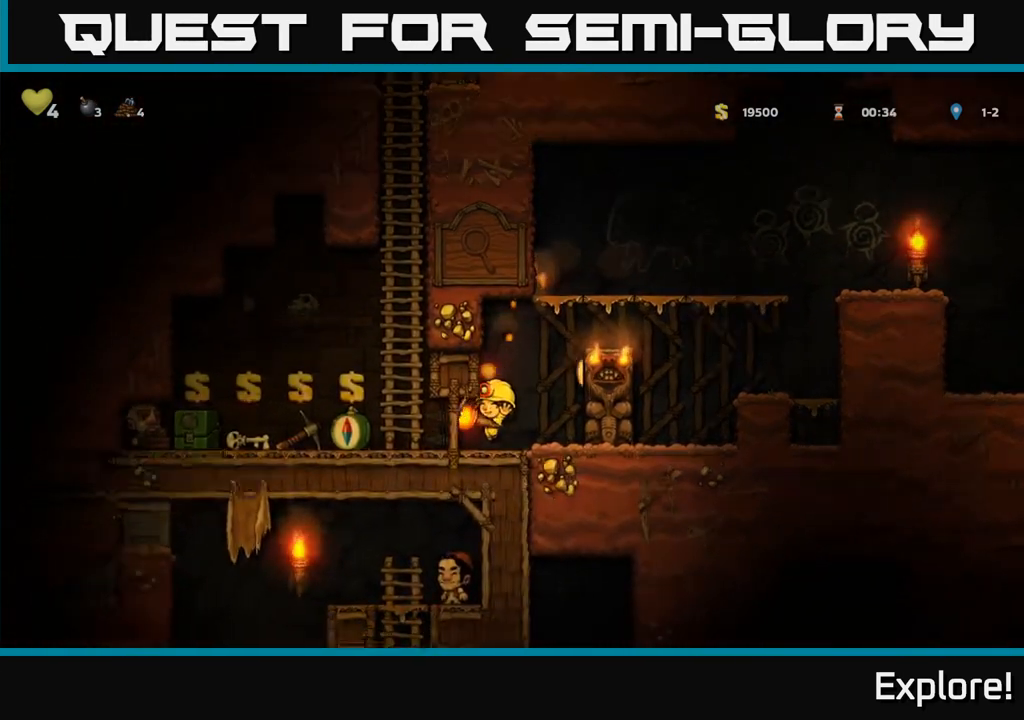
{"buttons": ["X"], "left_stick": "center", "right_stick": "center", "events": [[67, "DPAD_LEFT", "up"], [300, "DPAD_DOWN", "down"], [400, "X", "down"], [500, "DPAD_DOWN", "up"]]}
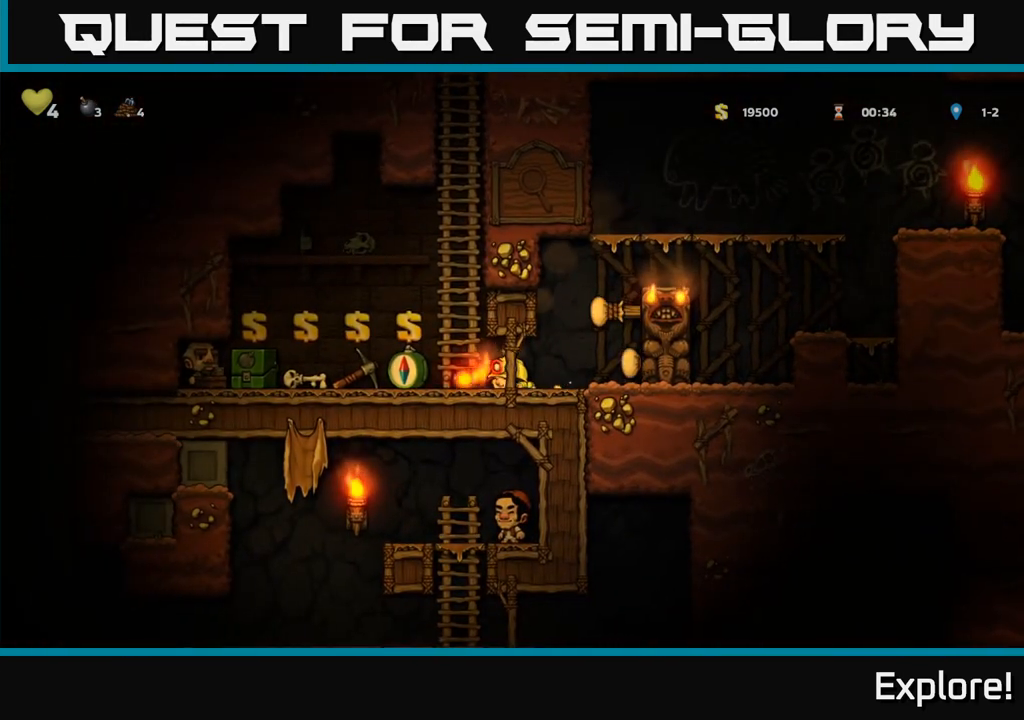
{"buttons": [], "left_stick": "center", "right_stick": "center", "events": [[17, "X", "up"], [33, "DPAD_LEFT", "down"], [400, "DPAD_LEFT", "up"]]}
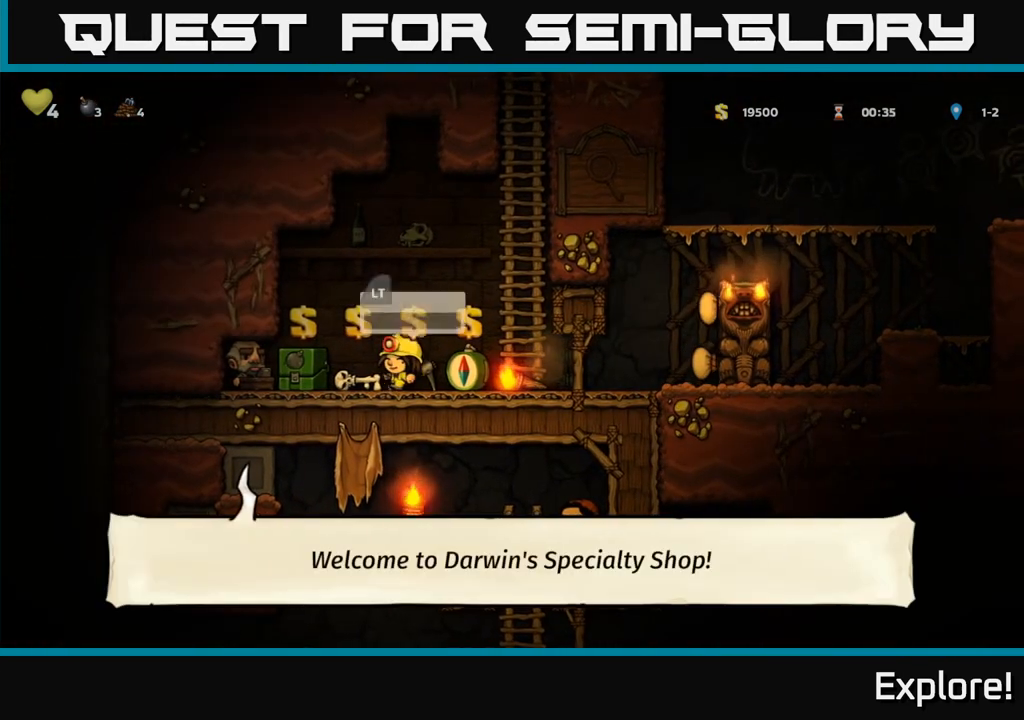
{"buttons": [], "left_stick": "center", "right_stick": "center", "events": [[200, "DPAD_LEFT", "down"], [267, "DPAD_LEFT", "up"]]}
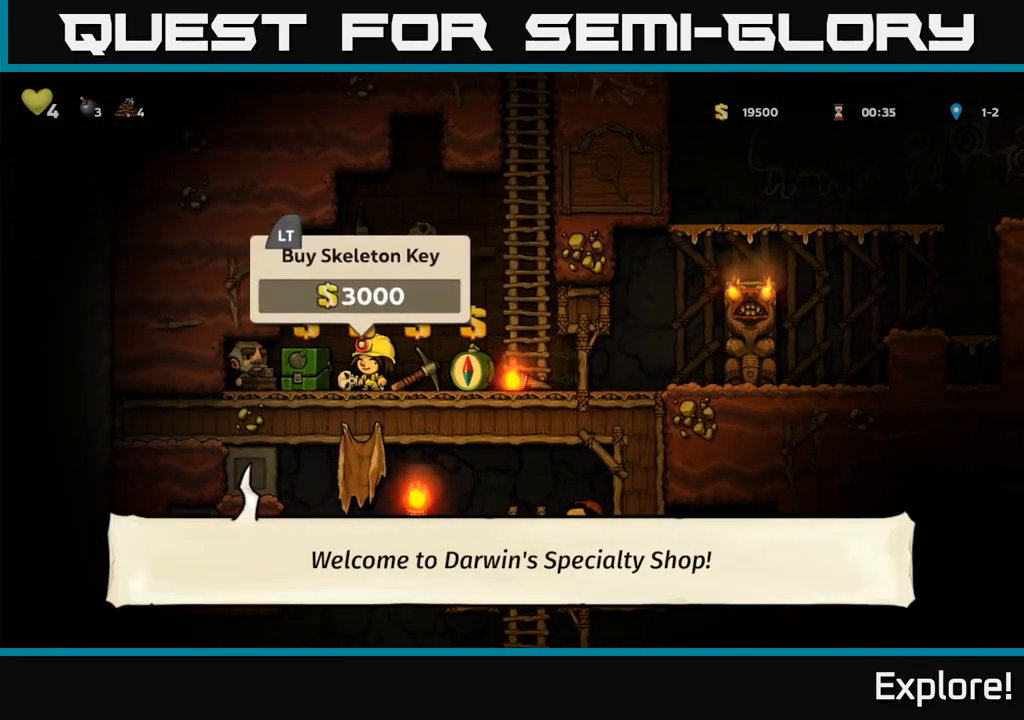
{"buttons": ["DPAD_RIGHT"], "left_stick": "center", "right_stick": "center", "events": [[33, "L2", "down"], [133, "DPAD_LEFT", "down"], [150, "L2", "up"], [250, "DPAD_LEFT", "up"], [333, "L2", "down"], [417, "DPAD_RIGHT", "down"], [417, "L2", "up"]]}
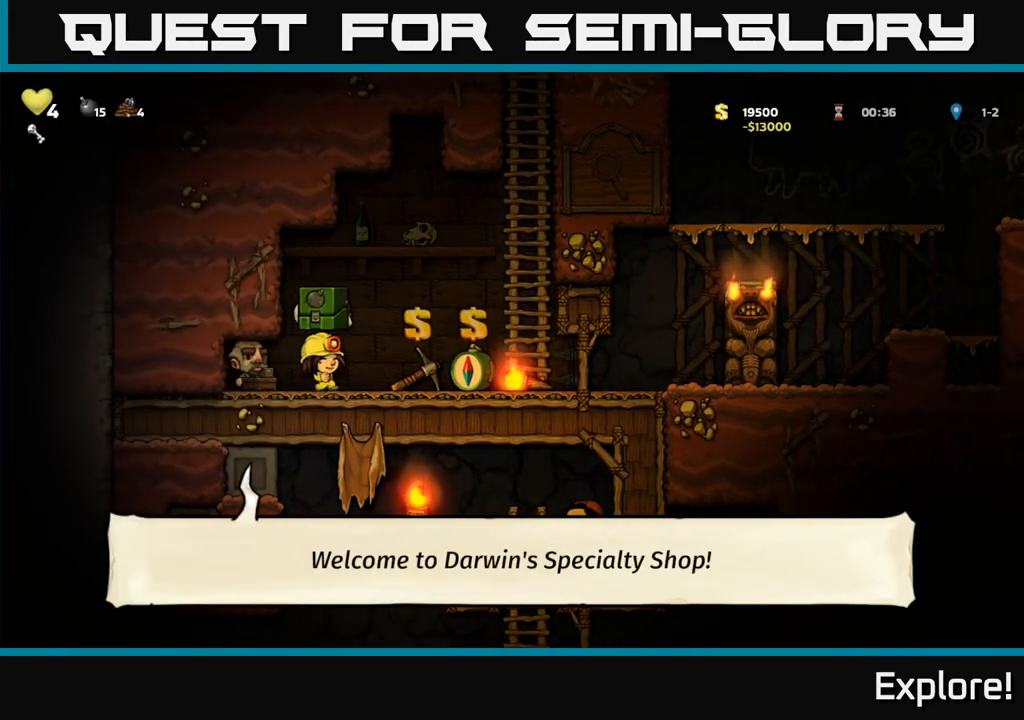
{"buttons": ["A", "DPAD_UP"], "left_stick": "center", "right_stick": "center", "events": [[183, "A", "down"], [400, "DPAD_RIGHT", "up"], [400, "DPAD_UP", "down"], [433, "A", "up"], [500, "A", "down"]]}
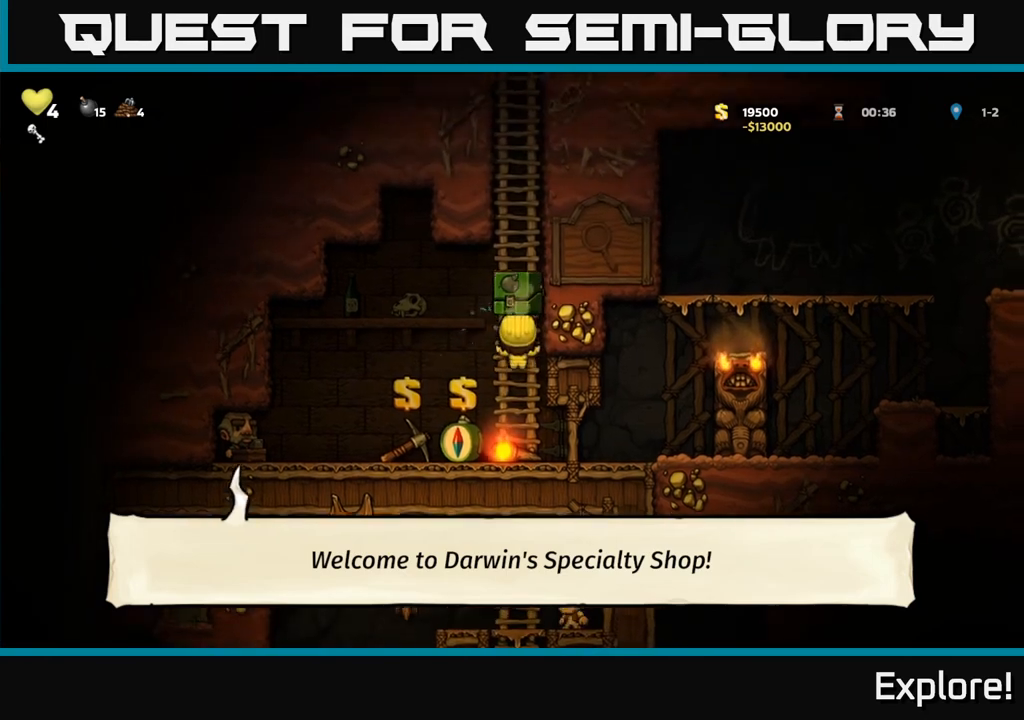
{"buttons": ["DPAD_UP"], "left_stick": "center", "right_stick": "center", "events": [[167, "A", "up"], [250, "A", "down"], [433, "A", "up"]]}
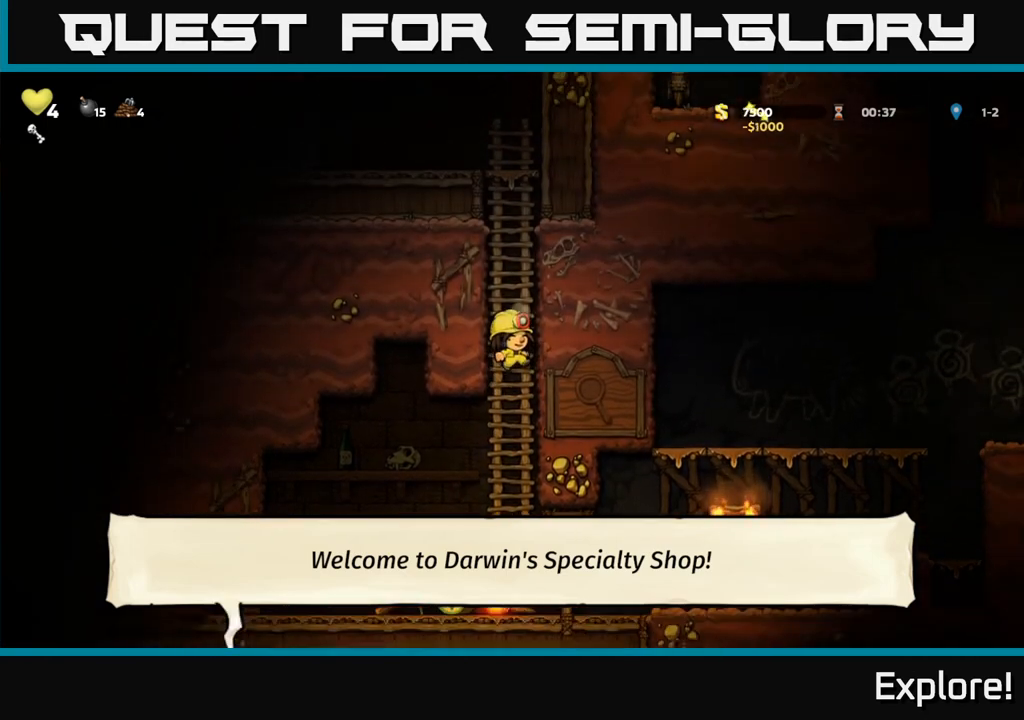
{"buttons": ["A", "DPAD_UP"], "left_stick": "center", "right_stick": "center", "events": [[50, "A", "down"], [267, "A", "up"], [350, "A", "down"]]}
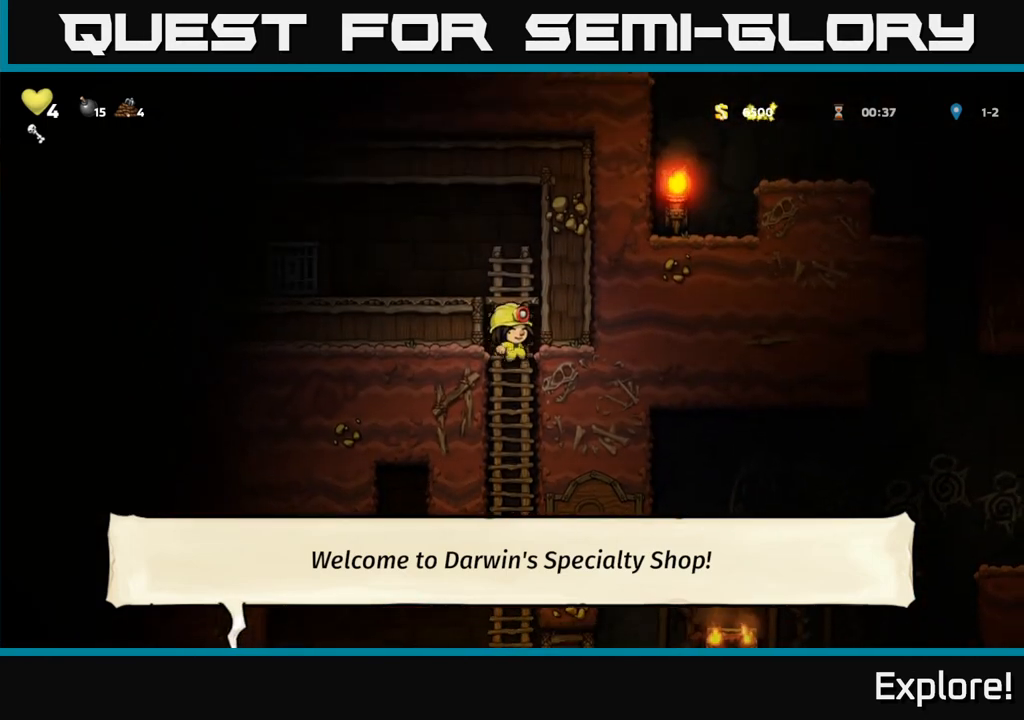
{"buttons": ["DPAD_LEFT"], "left_stick": "center", "right_stick": "center", "events": [[17, "A", "up"], [167, "A", "down"], [217, "DPAD_LEFT", "down"], [233, "DPAD_UP", "up"], [367, "A", "up"]]}
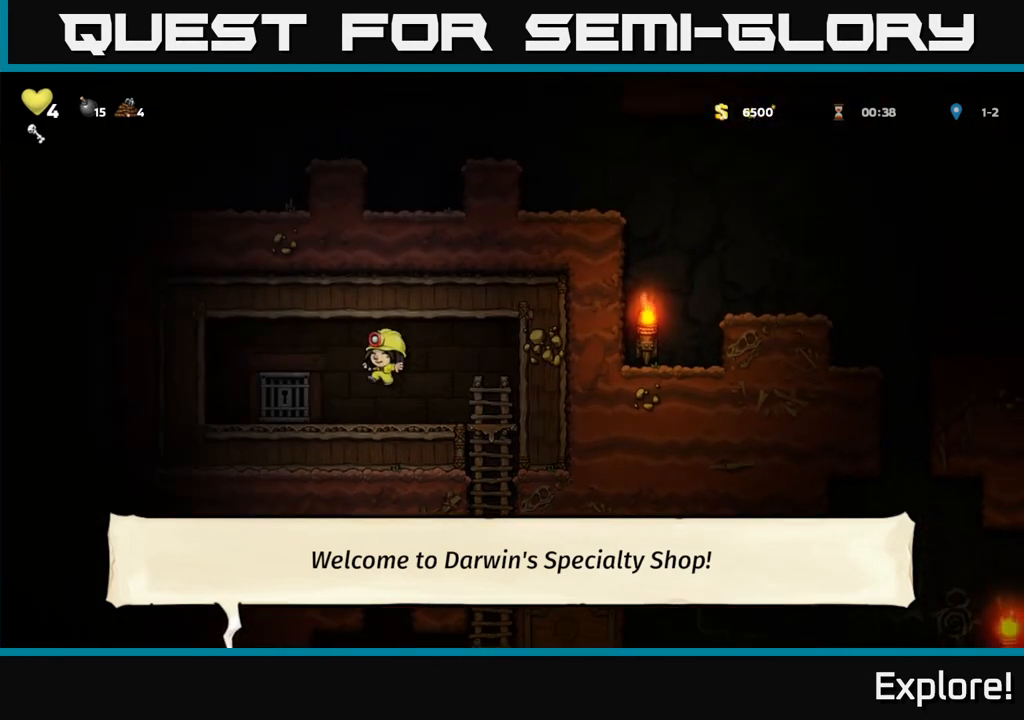
{"buttons": [], "left_stick": "center", "right_stick": "center", "events": [[133, "DPAD_LEFT", "up"], [250, "L2", "down"], [333, "L2", "up"], [417, "L2", "down"], [500, "L2", "up"]]}
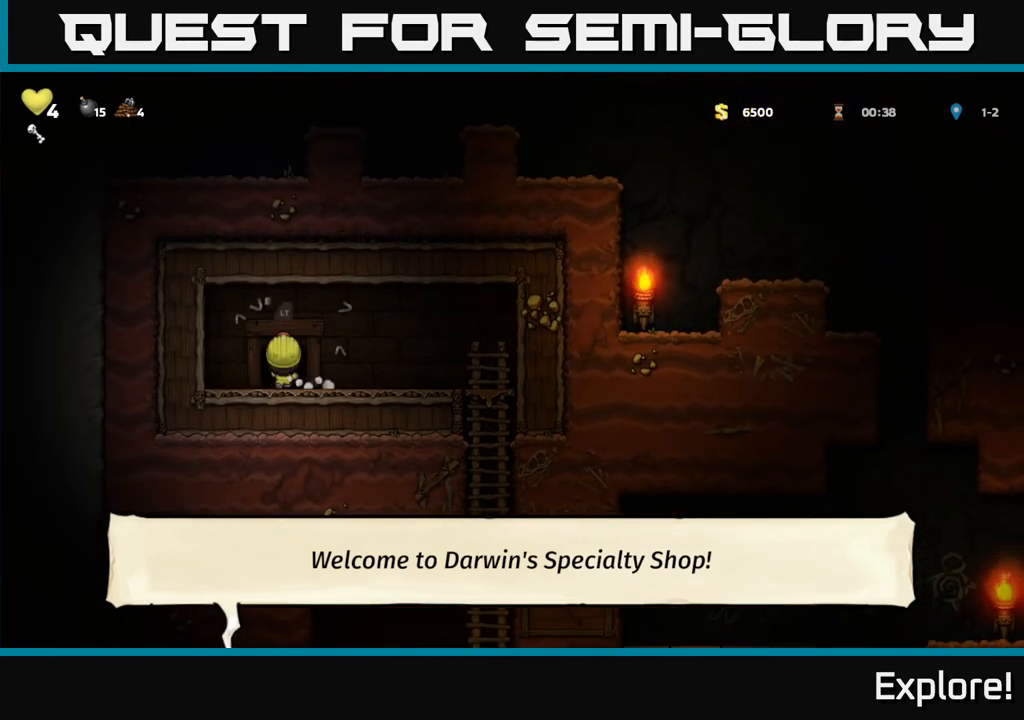
{"buttons": [], "left_stick": "center", "right_stick": "center", "events": []}
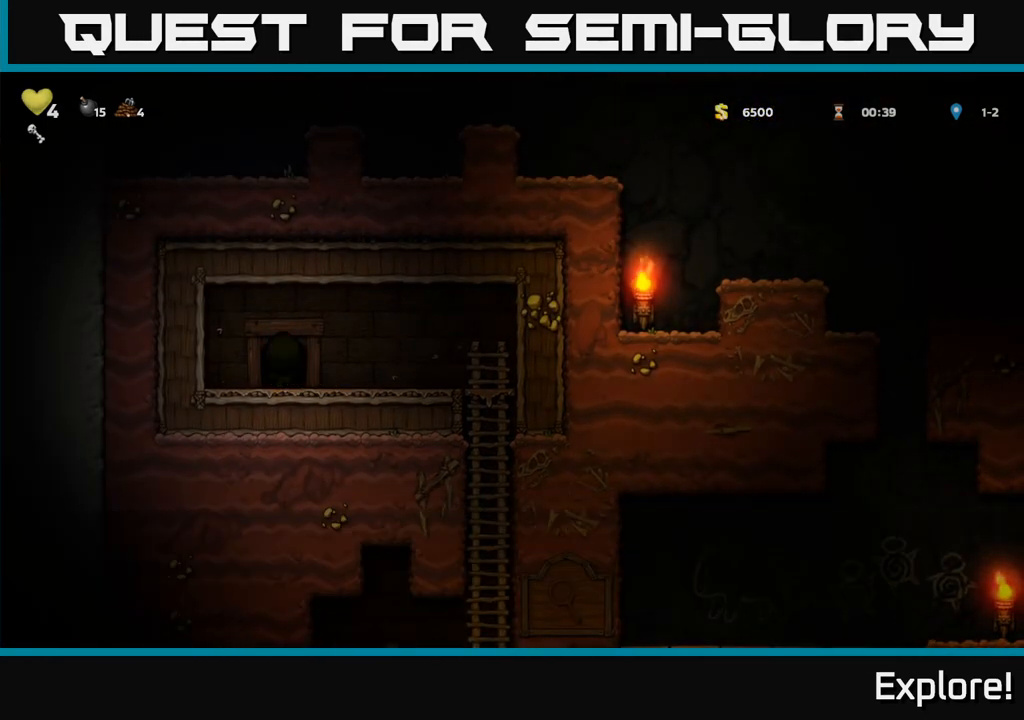
{"buttons": [], "left_stick": "center", "right_stick": "center", "events": []}
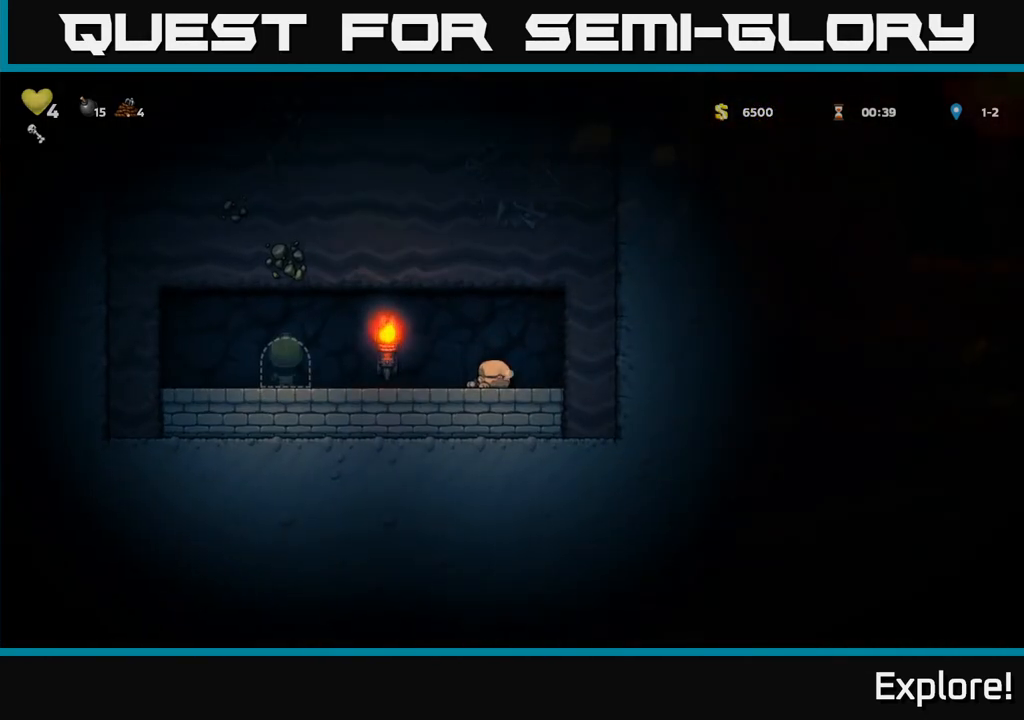
{"buttons": ["DPAD_RIGHT"], "left_stick": "center", "right_stick": "center", "events": [[183, "DPAD_RIGHT", "down"]]}
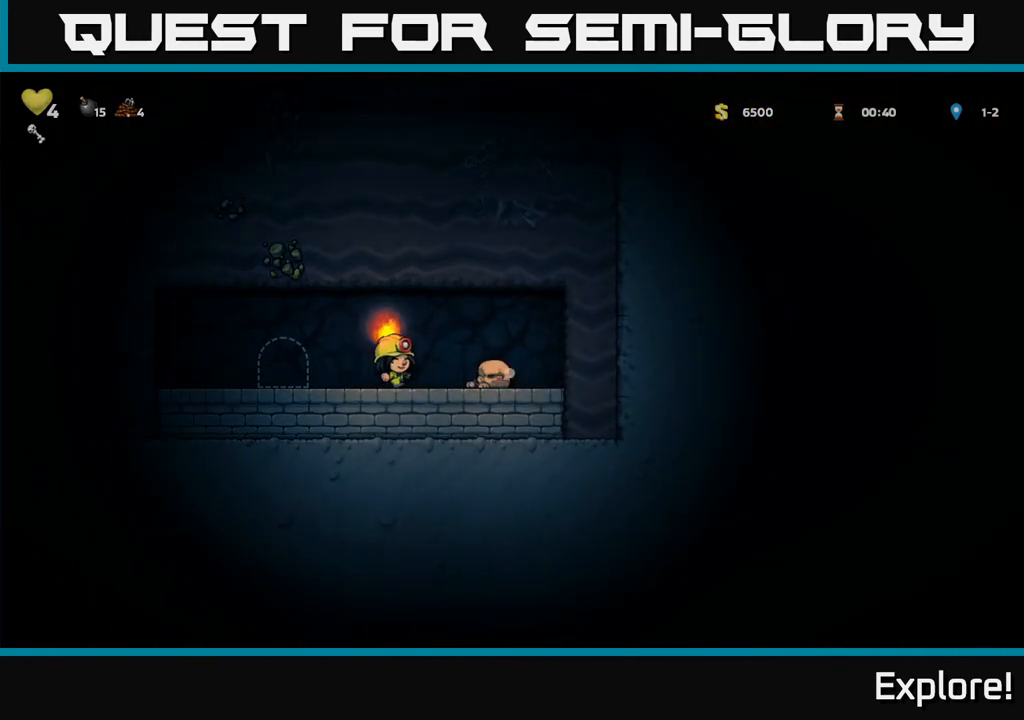
{"buttons": ["DPAD_LEFT"], "left_stick": "center", "right_stick": "center", "events": [[67, "DPAD_RIGHT", "up"], [117, "DPAD_LEFT", "down"]]}
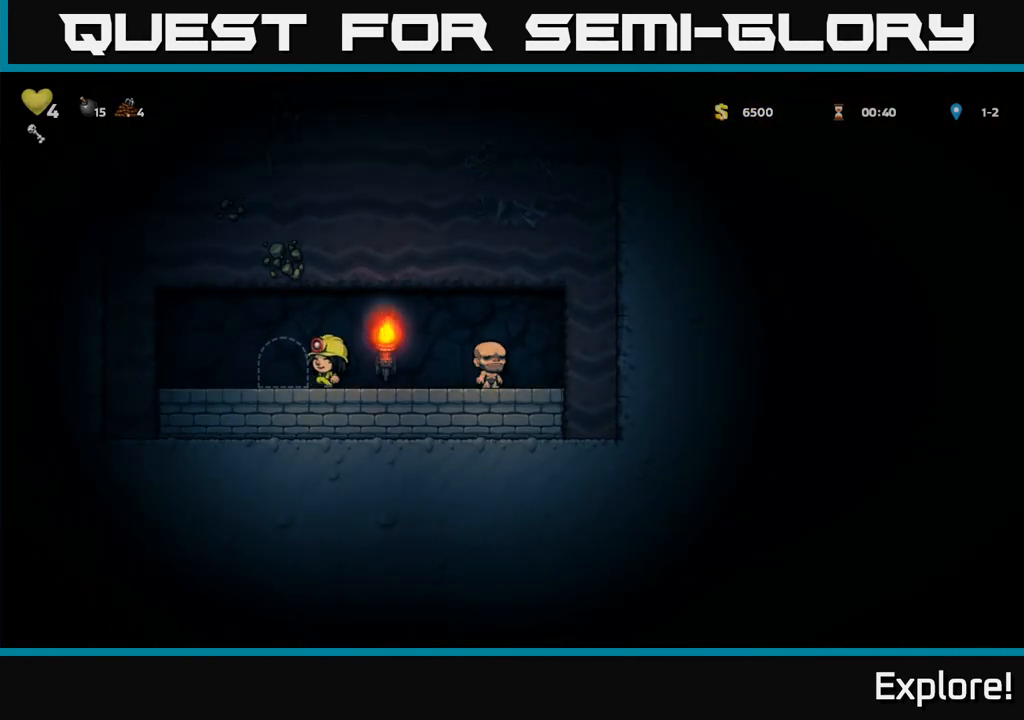
{"buttons": [], "left_stick": "center", "right_stick": "center", "events": [[33, "DPAD_LEFT", "up"], [83, "L2", "down"], [183, "L2", "up"]]}
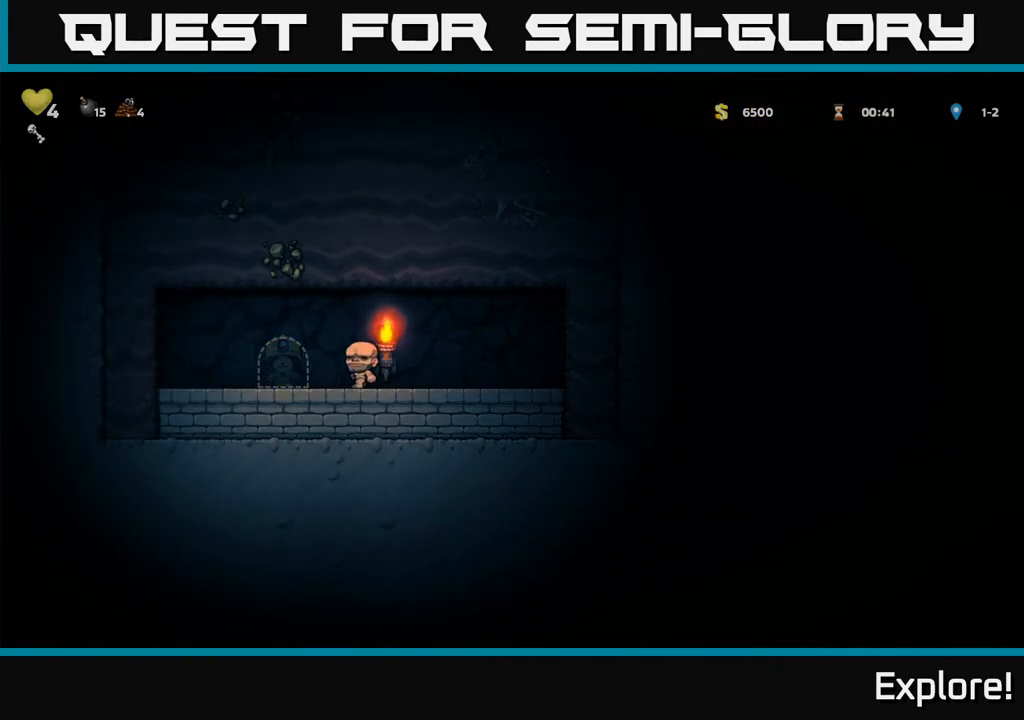
{"buttons": ["DPAD_RIGHT"], "left_stick": "center", "right_stick": "center", "events": [[433, "DPAD_RIGHT", "down"]]}
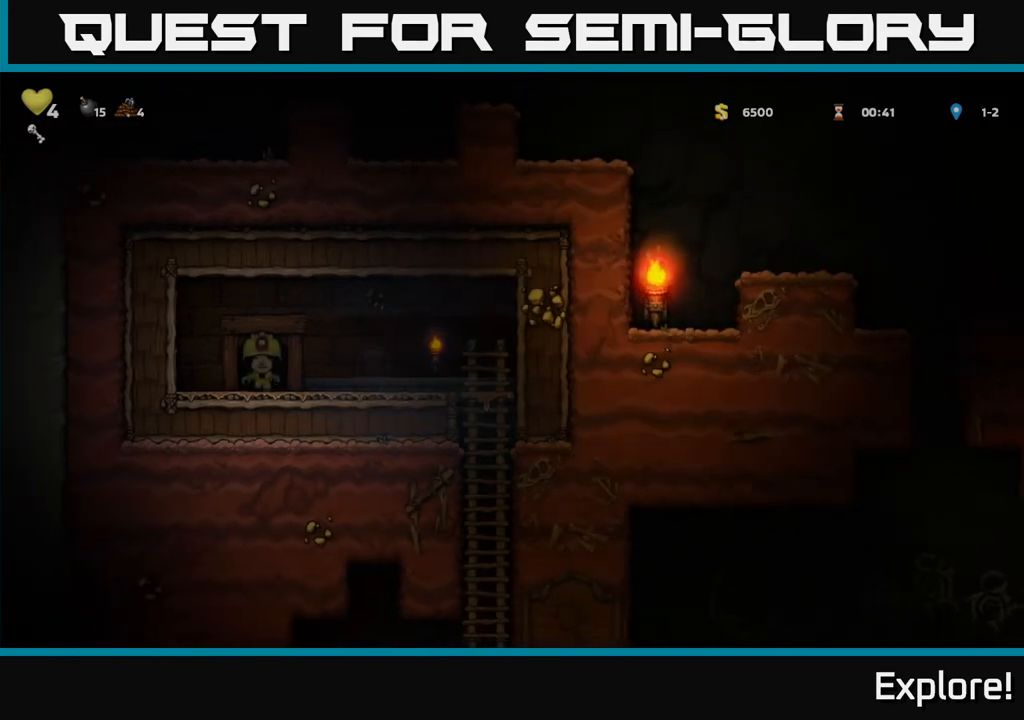
{"buttons": ["DPAD_RIGHT"], "left_stick": "center", "right_stick": "center", "events": []}
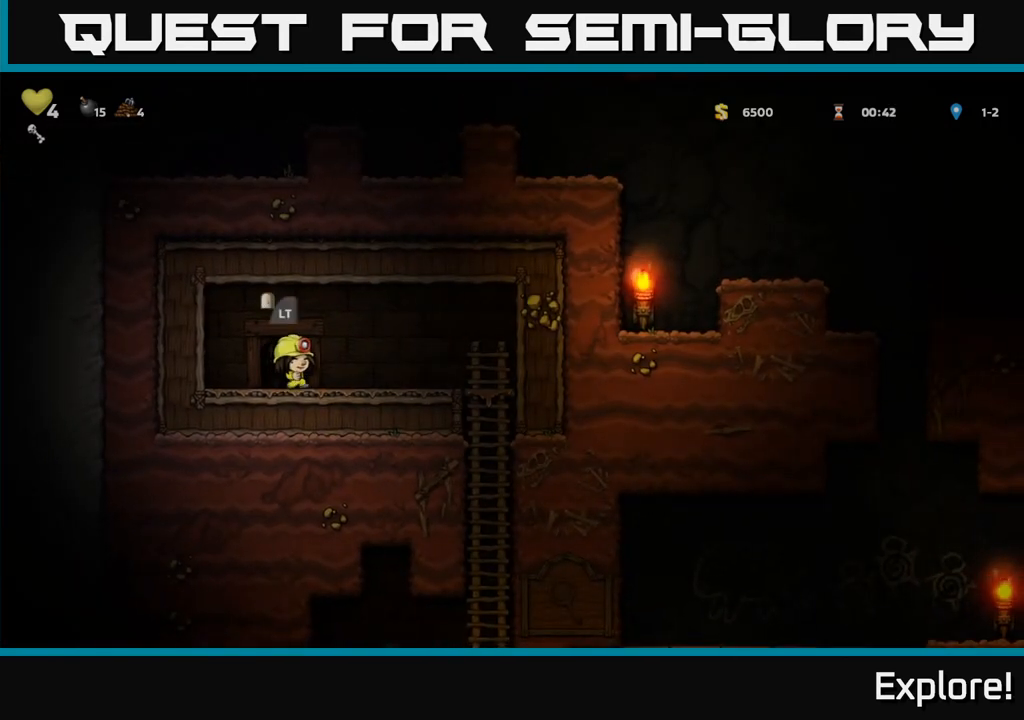
{"buttons": ["A", "DPAD_DOWN"], "left_stick": "center", "right_stick": "center", "events": [[400, "DPAD_DOWN", "down"], [417, "DPAD_RIGHT", "up"], [500, "A", "down"]]}
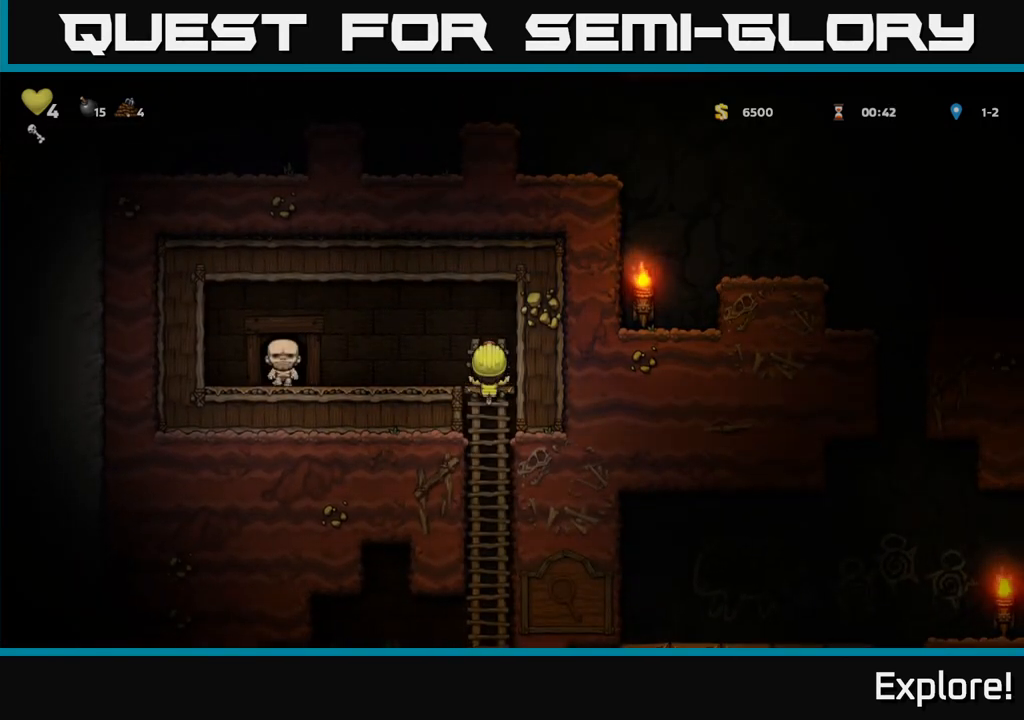
{"buttons": ["A", "DPAD_DOWN"], "left_stick": "center", "right_stick": "center", "events": [[67, "A", "up"], [117, "DPAD_DOWN", "up"], [300, "DPAD_UP", "down"], [400, "DPAD_UP", "up"], [433, "DPAD_DOWN", "down"], [483, "A", "down"]]}
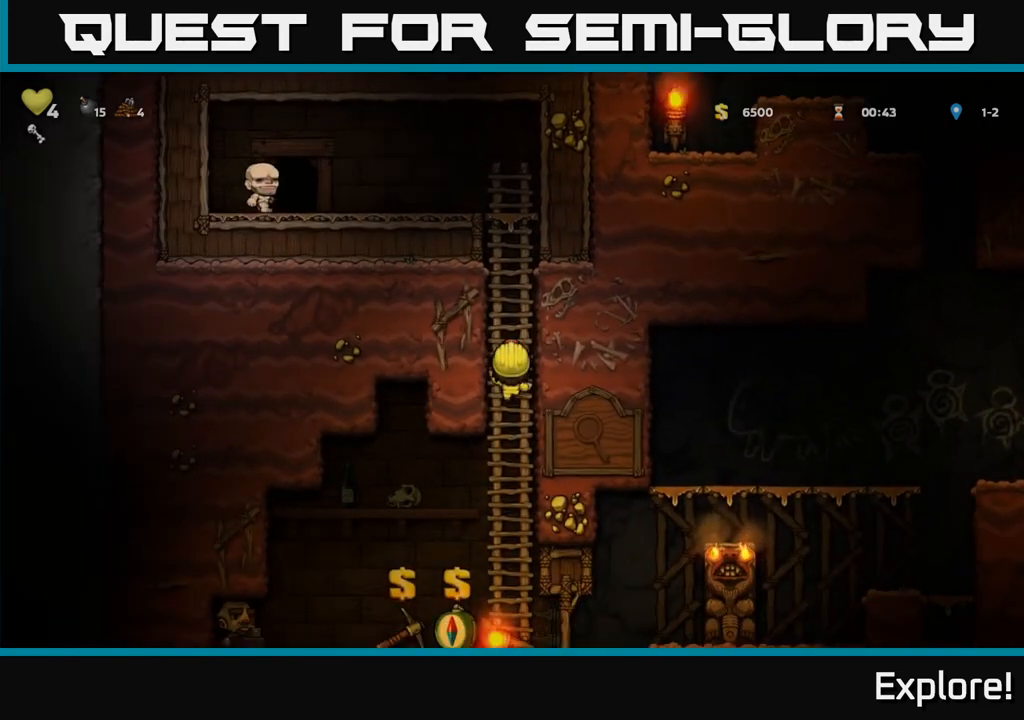
{"buttons": ["X", "DPAD_DOWN"], "left_stick": "center", "right_stick": "center", "events": [[50, "A", "up"], [133, "DPAD_DOWN", "up"], [400, "DPAD_DOWN", "down"], [500, "X", "down"]]}
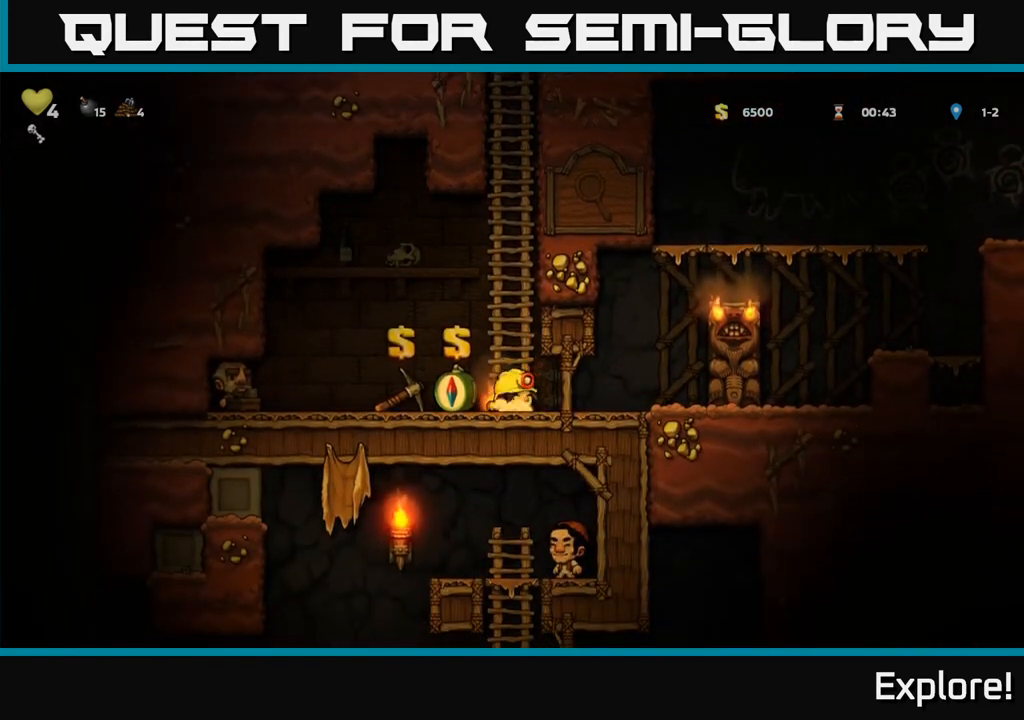
{"buttons": [], "left_stick": "center", "right_stick": "center", "events": [[67, "DPAD_DOWN", "up"], [67, "X", "up"], [167, "DPAD_RIGHT", "down"], [333, "DPAD_RIGHT", "up"]]}
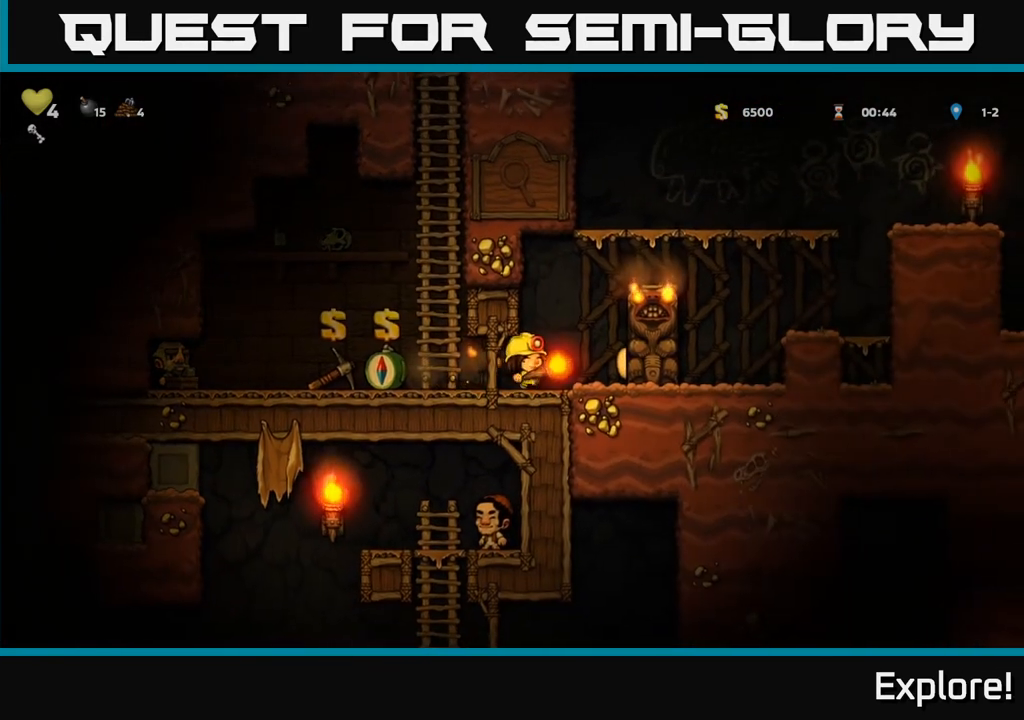
{"buttons": [], "left_stick": "center", "right_stick": "center", "events": []}
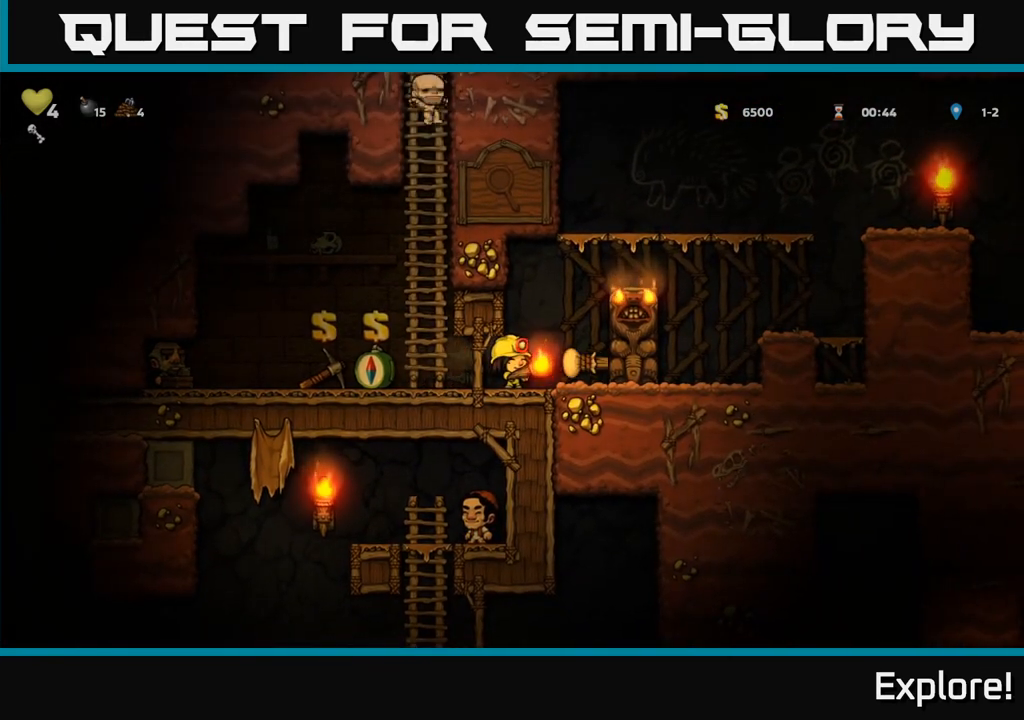
{"buttons": [], "left_stick": "center", "right_stick": "center", "events": [[17, "A", "down"], [133, "A", "up"], [417, "DPAD_RIGHT", "down"], [467, "DPAD_RIGHT", "up"]]}
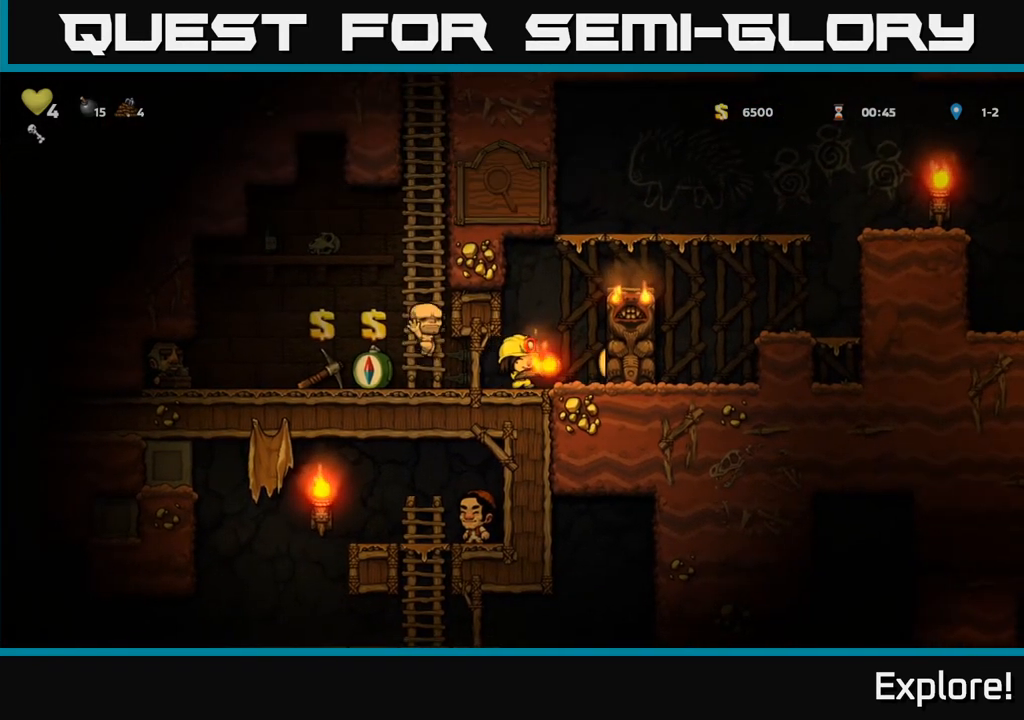
{"buttons": [], "left_stick": "center", "right_stick": "center", "events": [[67, "A", "down"], [183, "A", "up"]]}
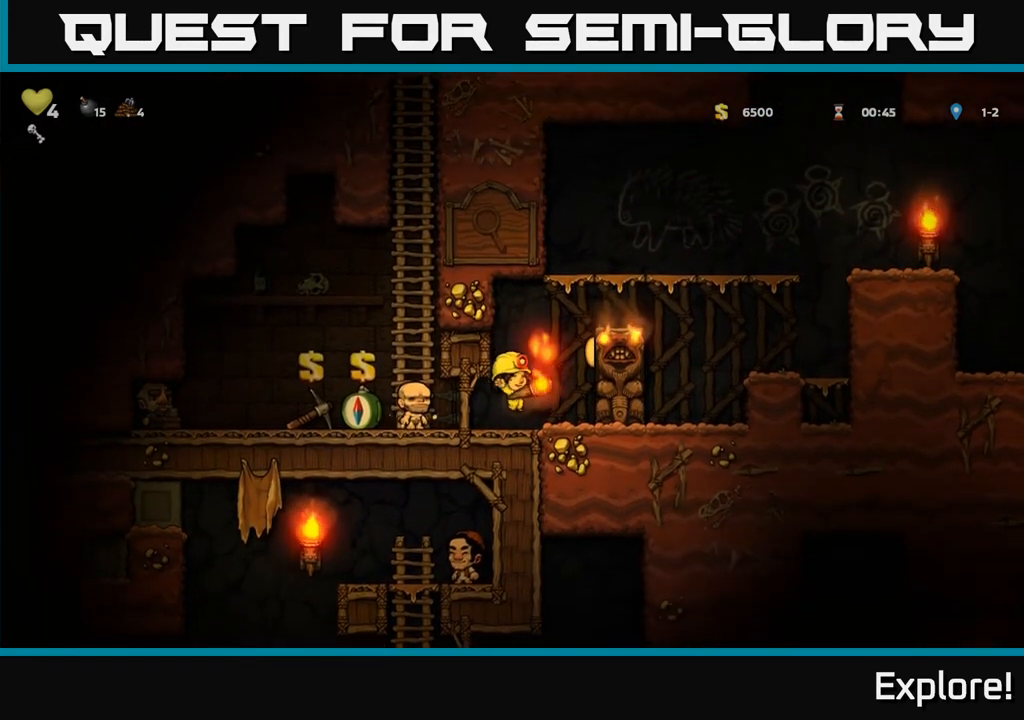
{"buttons": [], "left_stick": "center", "right_stick": "center", "events": []}
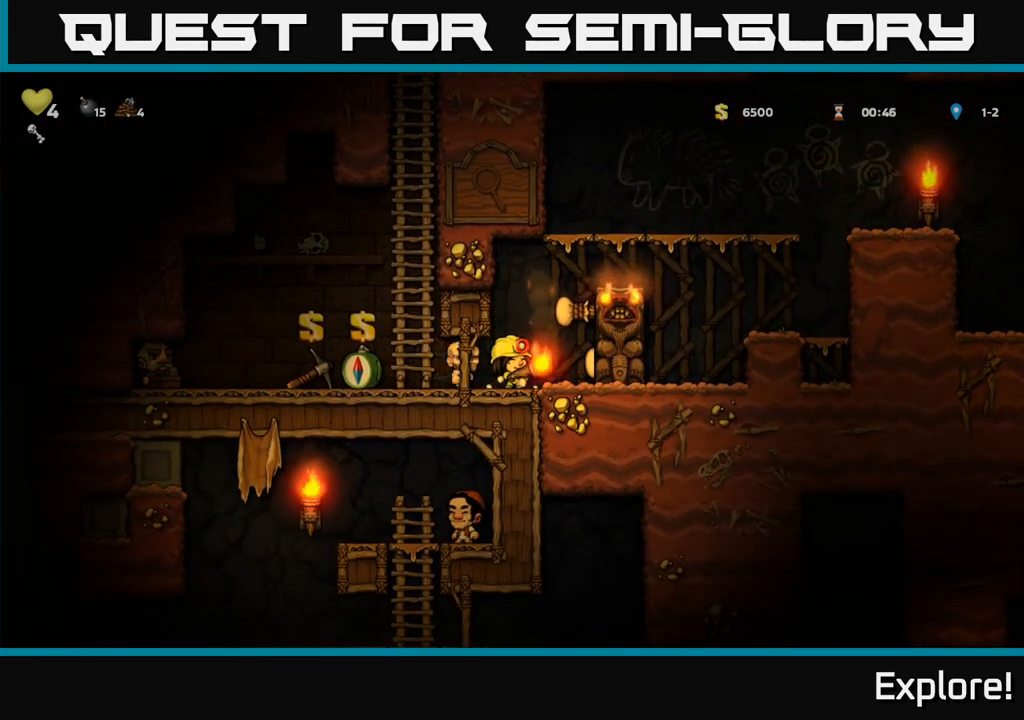
{"buttons": ["DPAD_RIGHT"], "left_stick": "center", "right_stick": "center", "events": [[133, "A", "down"], [200, "DPAD_RIGHT", "down"], [433, "A", "up"]]}
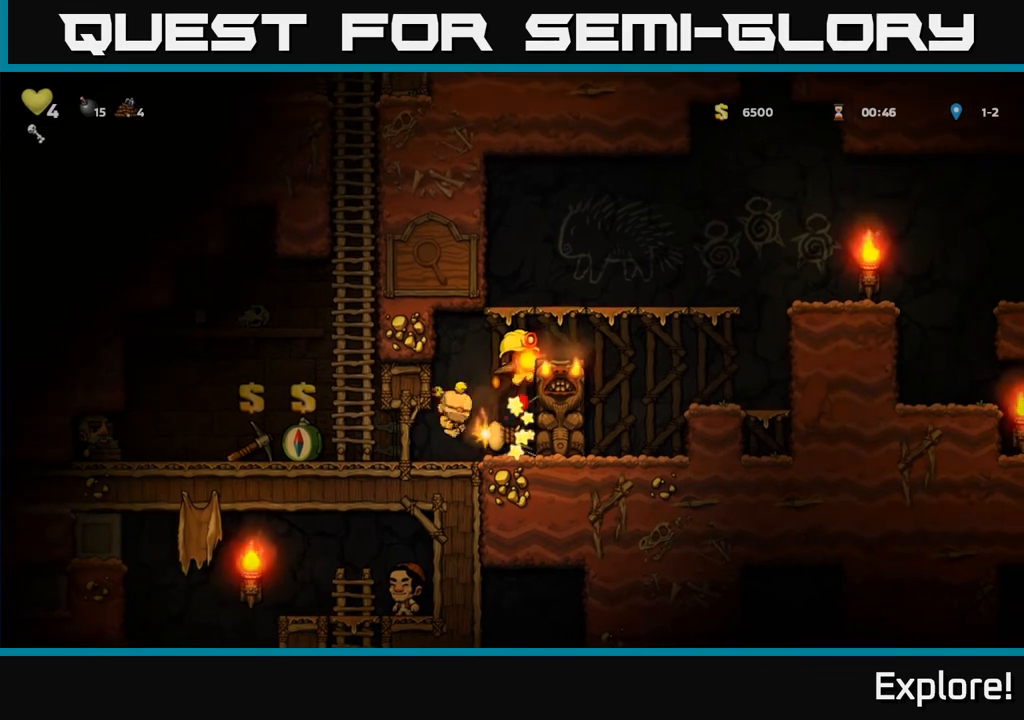
{"buttons": ["DPAD_LEFT"], "left_stick": "center", "right_stick": "center", "events": [[167, "A", "down"], [333, "A", "up"], [367, "DPAD_RIGHT", "up"], [417, "DPAD_LEFT", "down"]]}
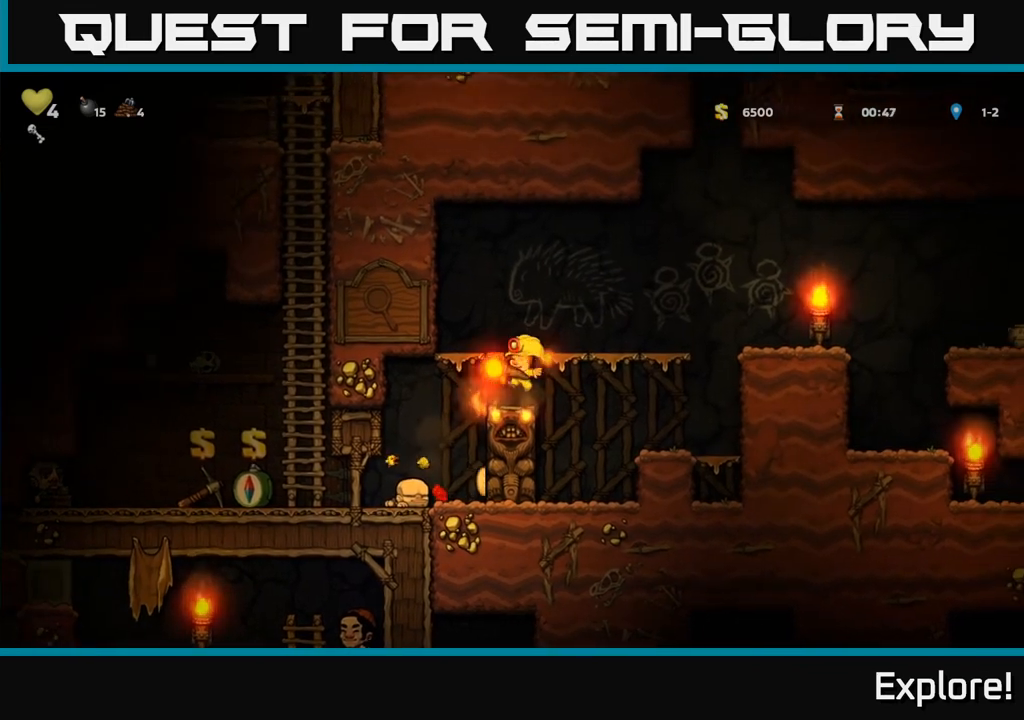
{"buttons": ["DPAD_LEFT"], "left_stick": "center", "right_stick": "center", "events": [[17, "DPAD_LEFT", "up"], [117, "DPAD_RIGHT", "down"], [167, "A", "down"], [333, "A", "up"], [367, "DPAD_RIGHT", "up"], [433, "DPAD_LEFT", "down"]]}